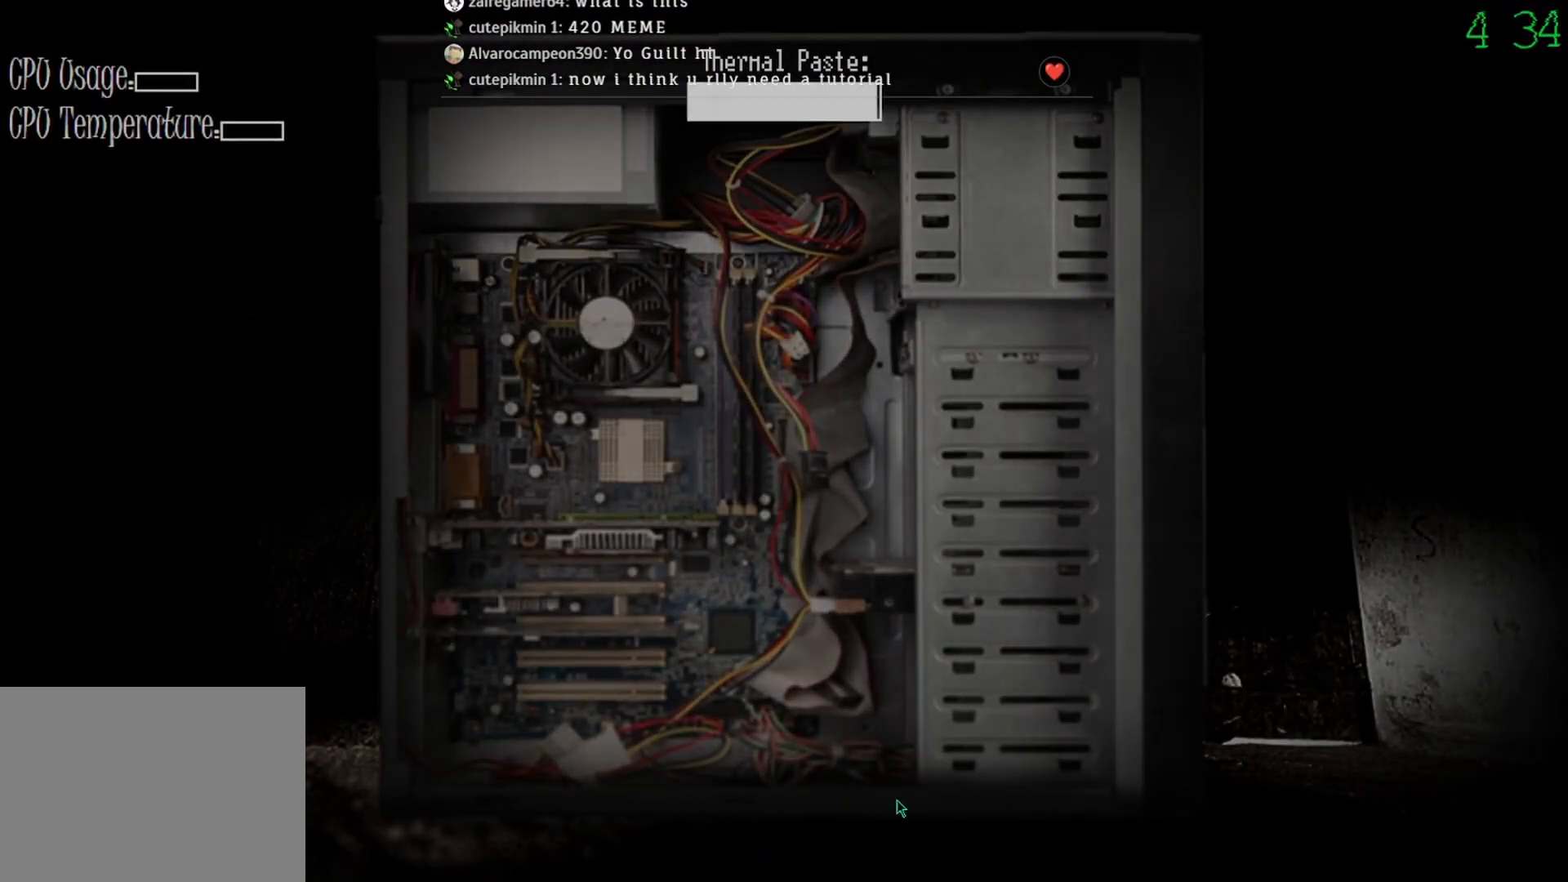
Gameplay with keyboard and mouse; each line is a JSON object with the keys and mouse buttons held at the frame after it. "events" lists presses ("down") and releases ("up") of "mouse_left", "mouse_wheel" and "mouse_right" between this image and that frame as [ms after this image, input, new state], when the widget could be followed in between. "mouse_left", "mouse_wheel", "mouse_right" = the "left", "wheel", "right" buttons of the "mouse" list. No other keys are recorded. "wheel" means that the mouse wheel is clicked or scrolled. Mouse movement is not recorded.
{"keys": [], "mouse": [], "events": []}
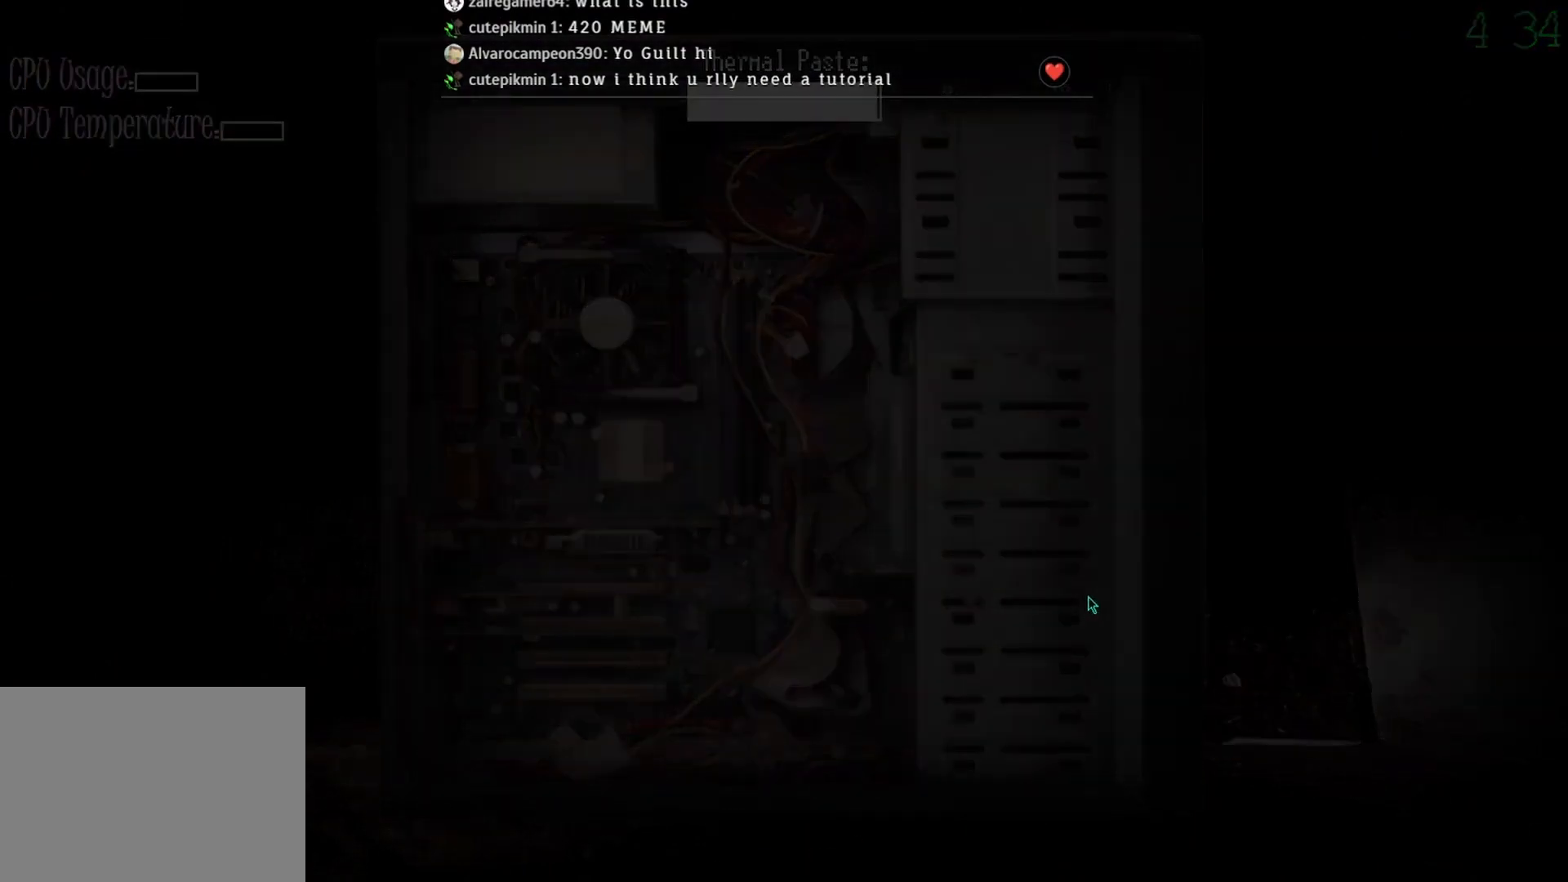
{"keys": [], "mouse": [], "events": []}
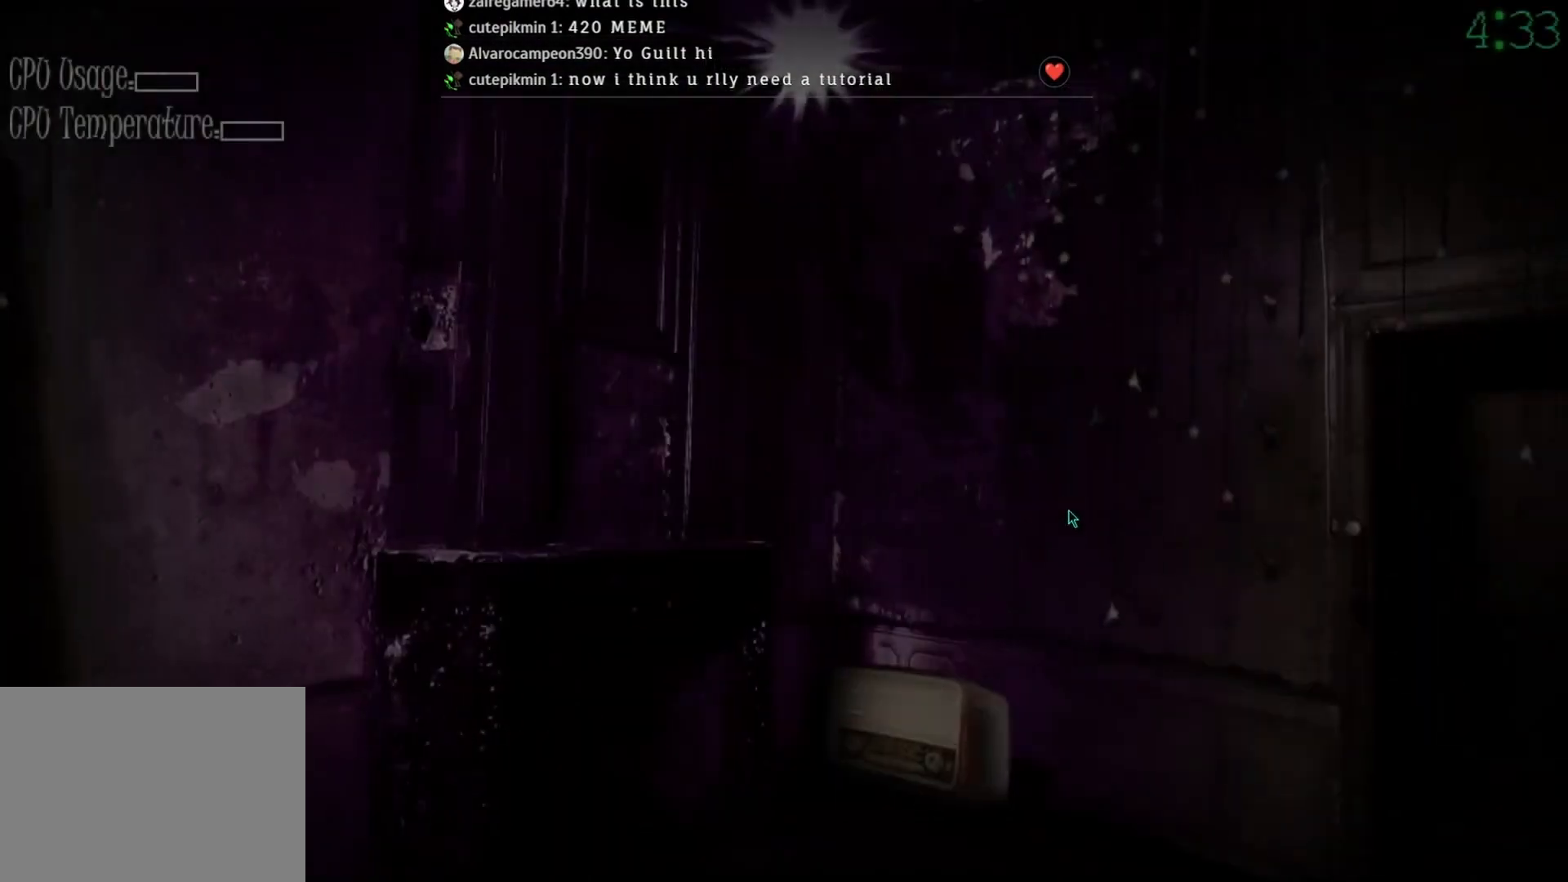
{"keys": [], "mouse": [], "events": [[367, "mouse_left", "down"], [433, "mouse_left", "up"]]}
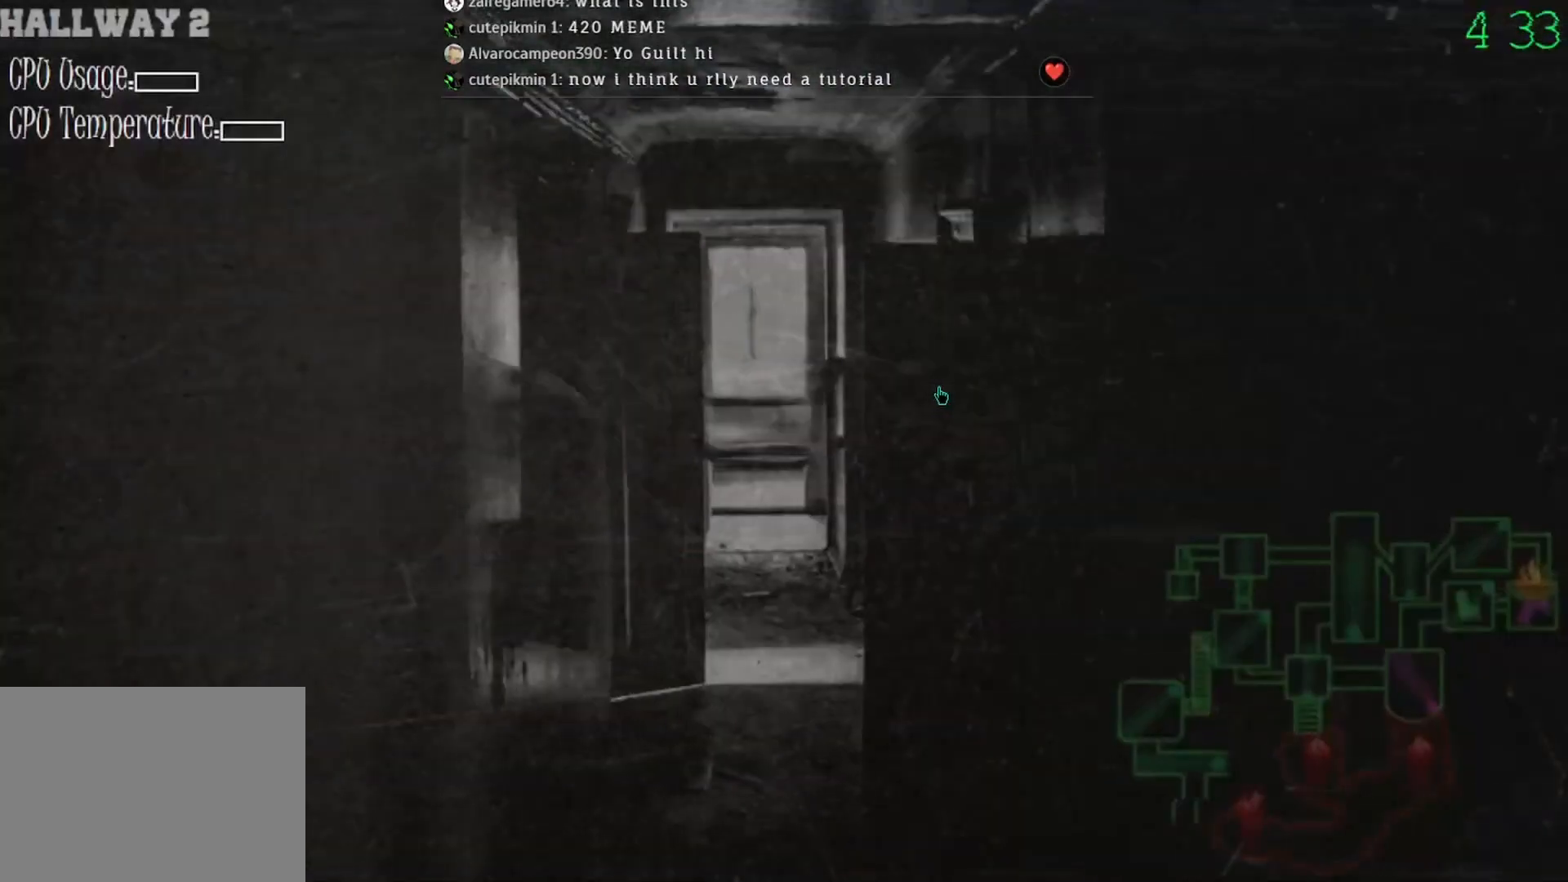
{"keys": [], "mouse": [], "events": []}
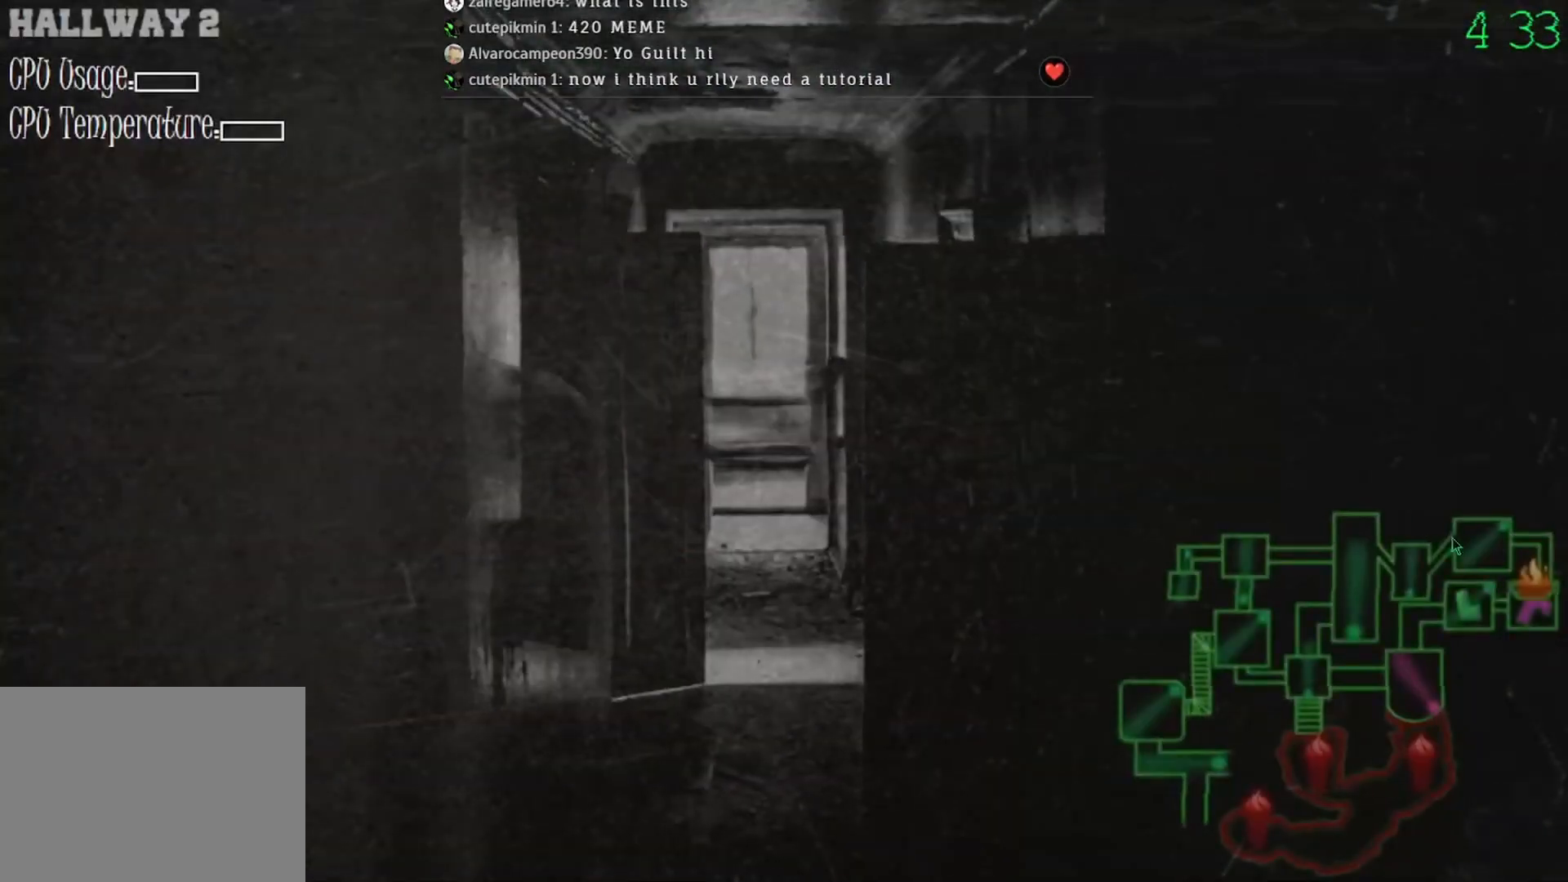
{"keys": [], "mouse": [], "events": [[167, "mouse_left", "down"], [233, "mouse_left", "up"]]}
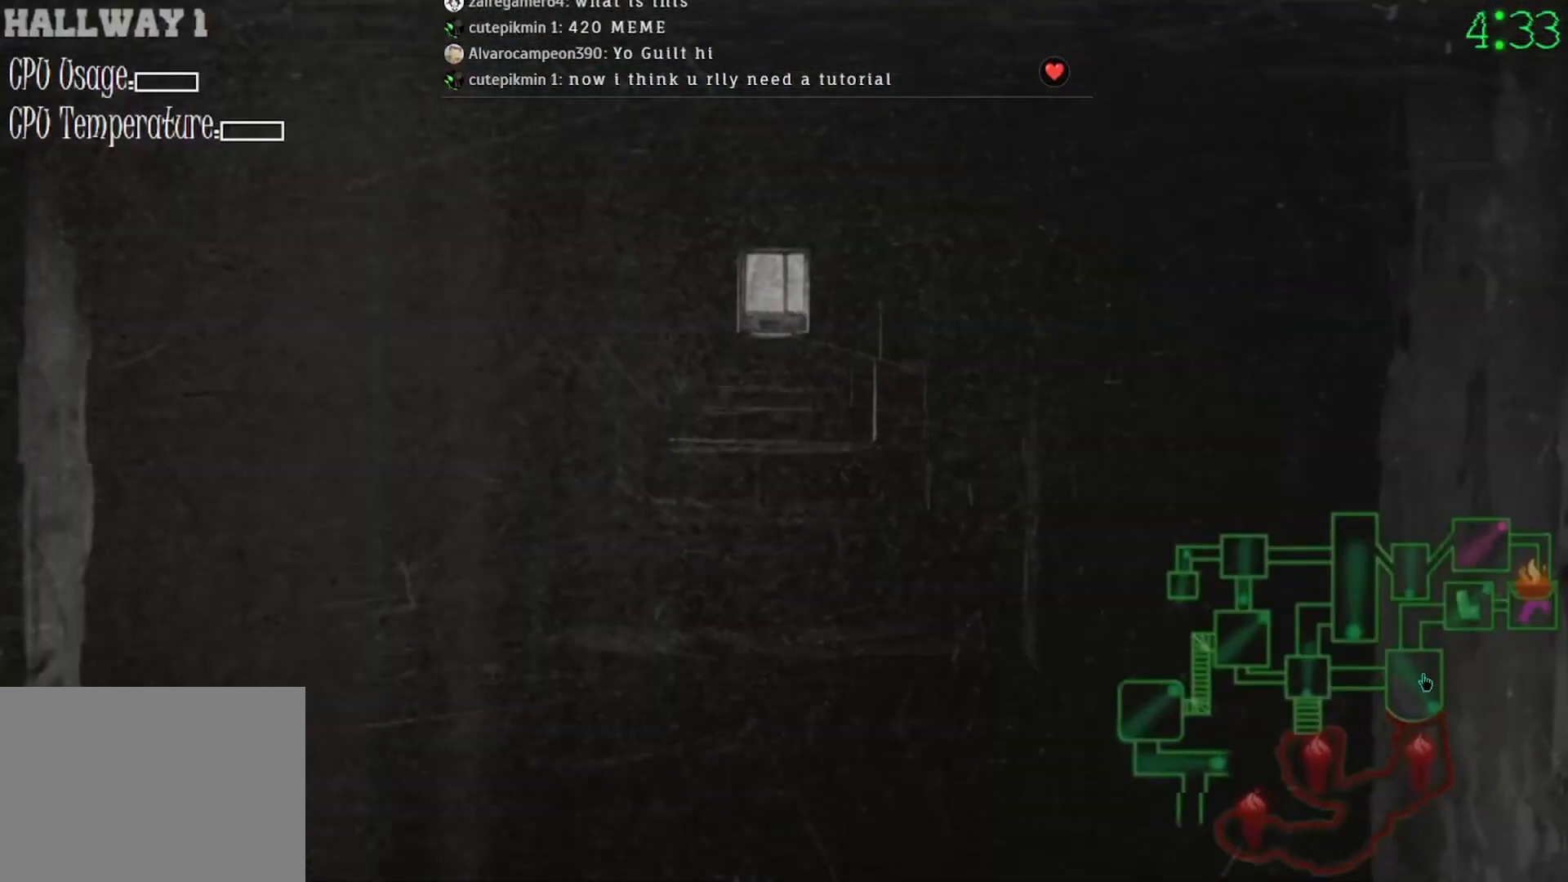
{"keys": [], "mouse": [], "events": [[133, "mouse_left", "down"], [200, "mouse_left", "up"]]}
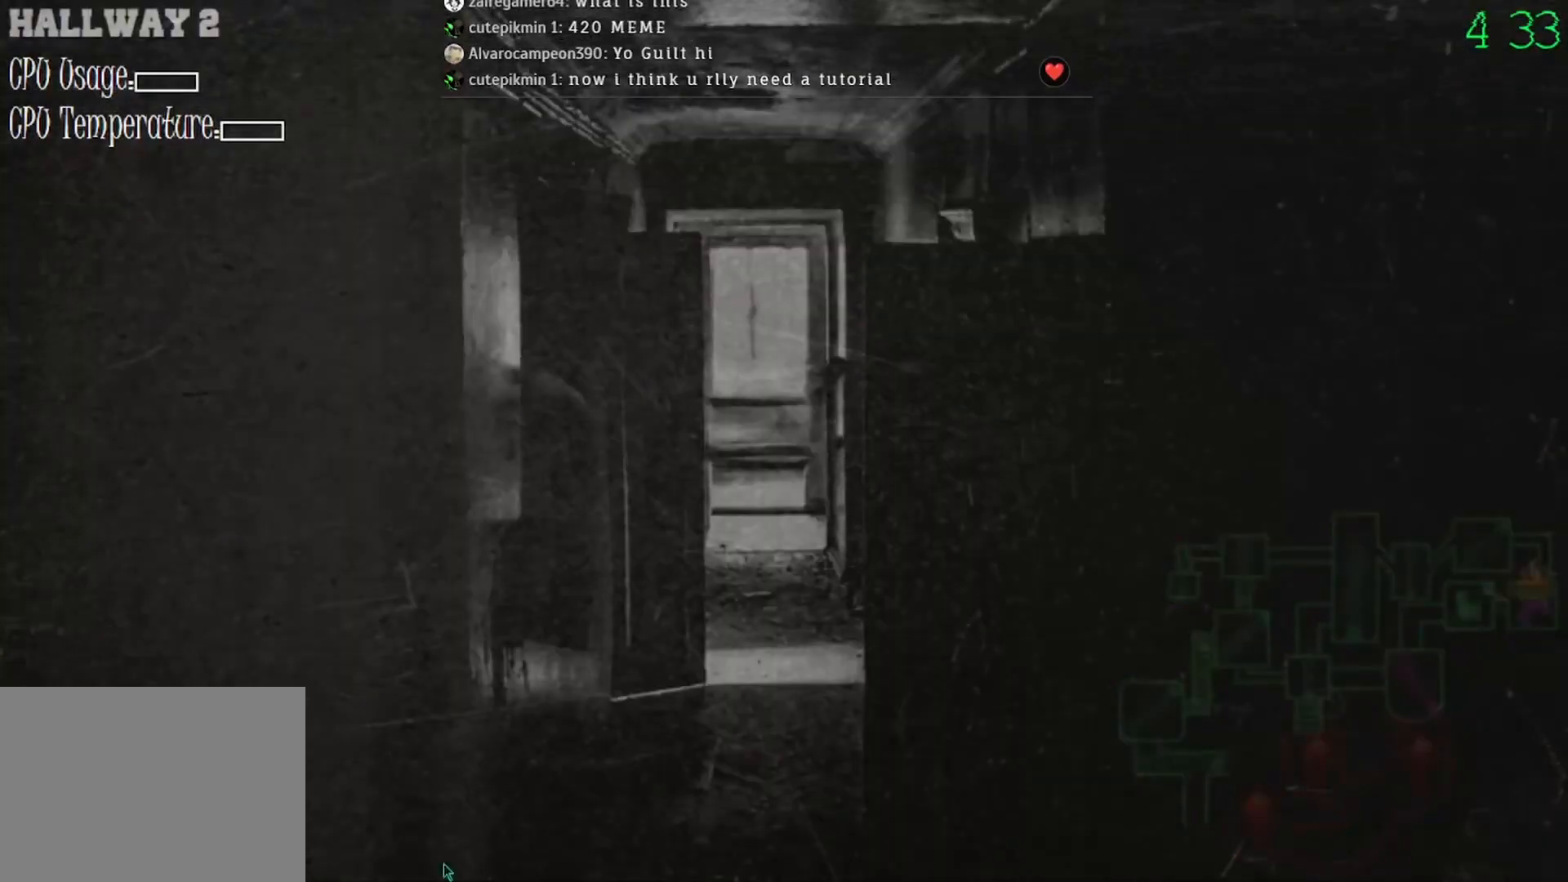
{"keys": [], "mouse": [], "events": [[367, "mouse_left", "down"], [433, "mouse_left", "up"]]}
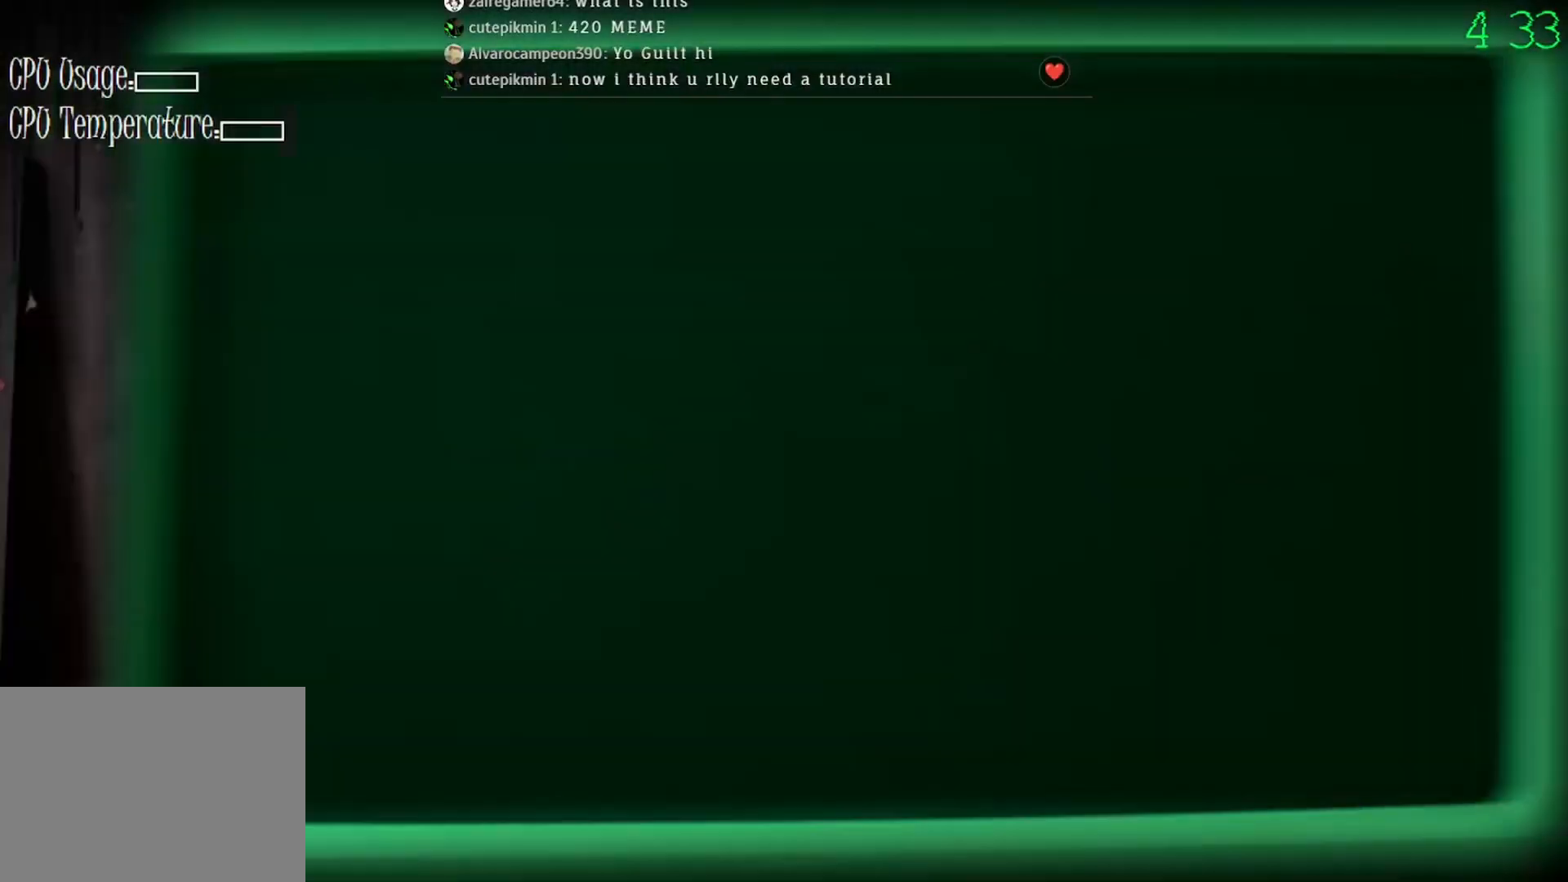
{"keys": [], "mouse": [], "events": []}
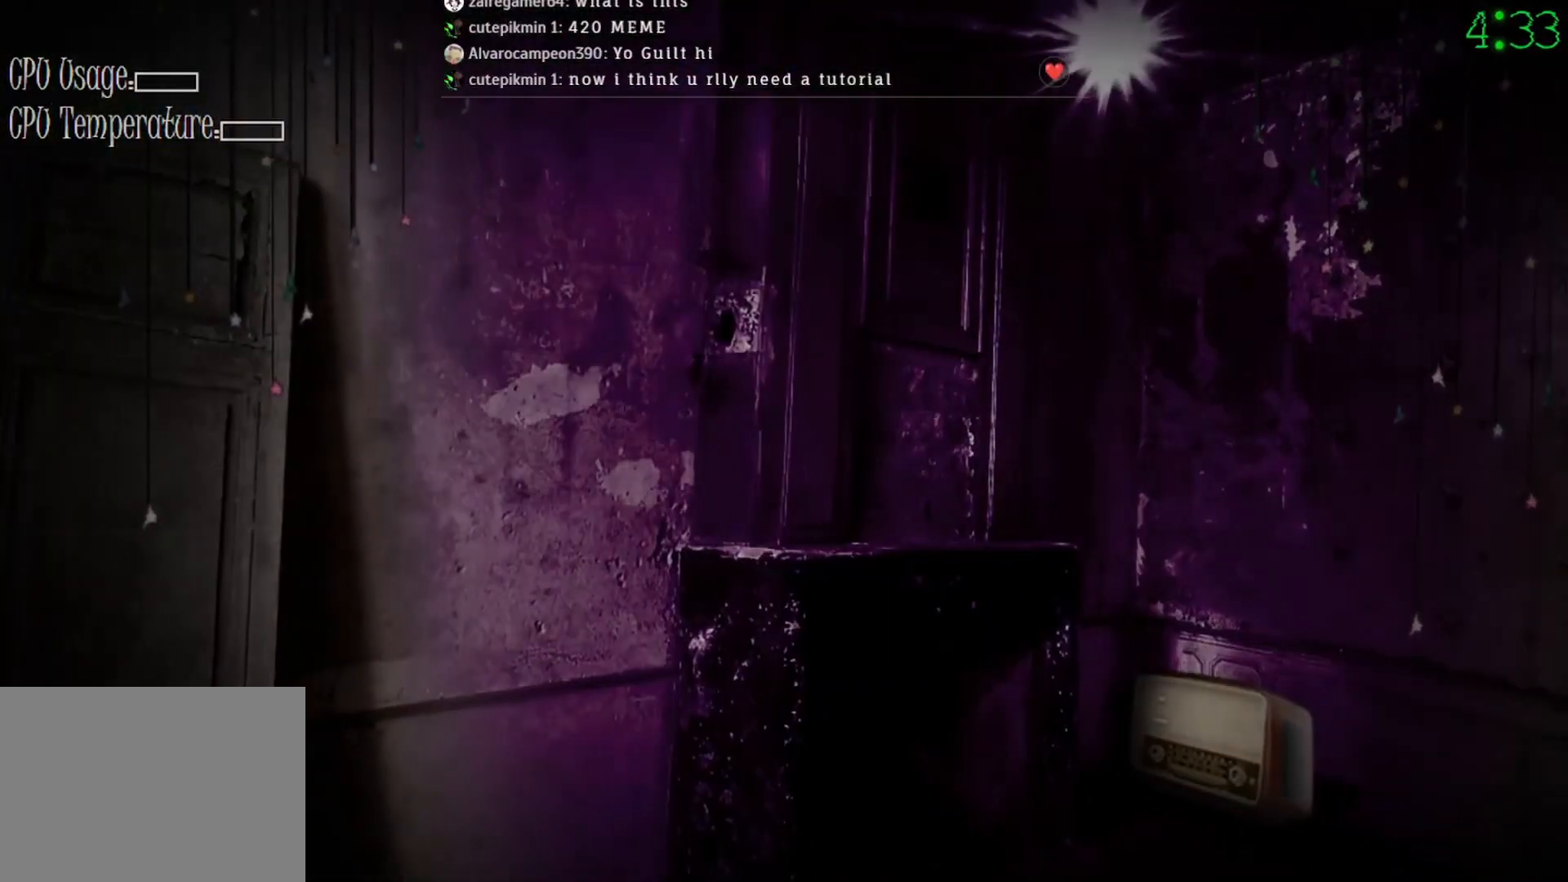
{"keys": [], "mouse": ["left"], "events": [[500, "mouse_left", "down"]]}
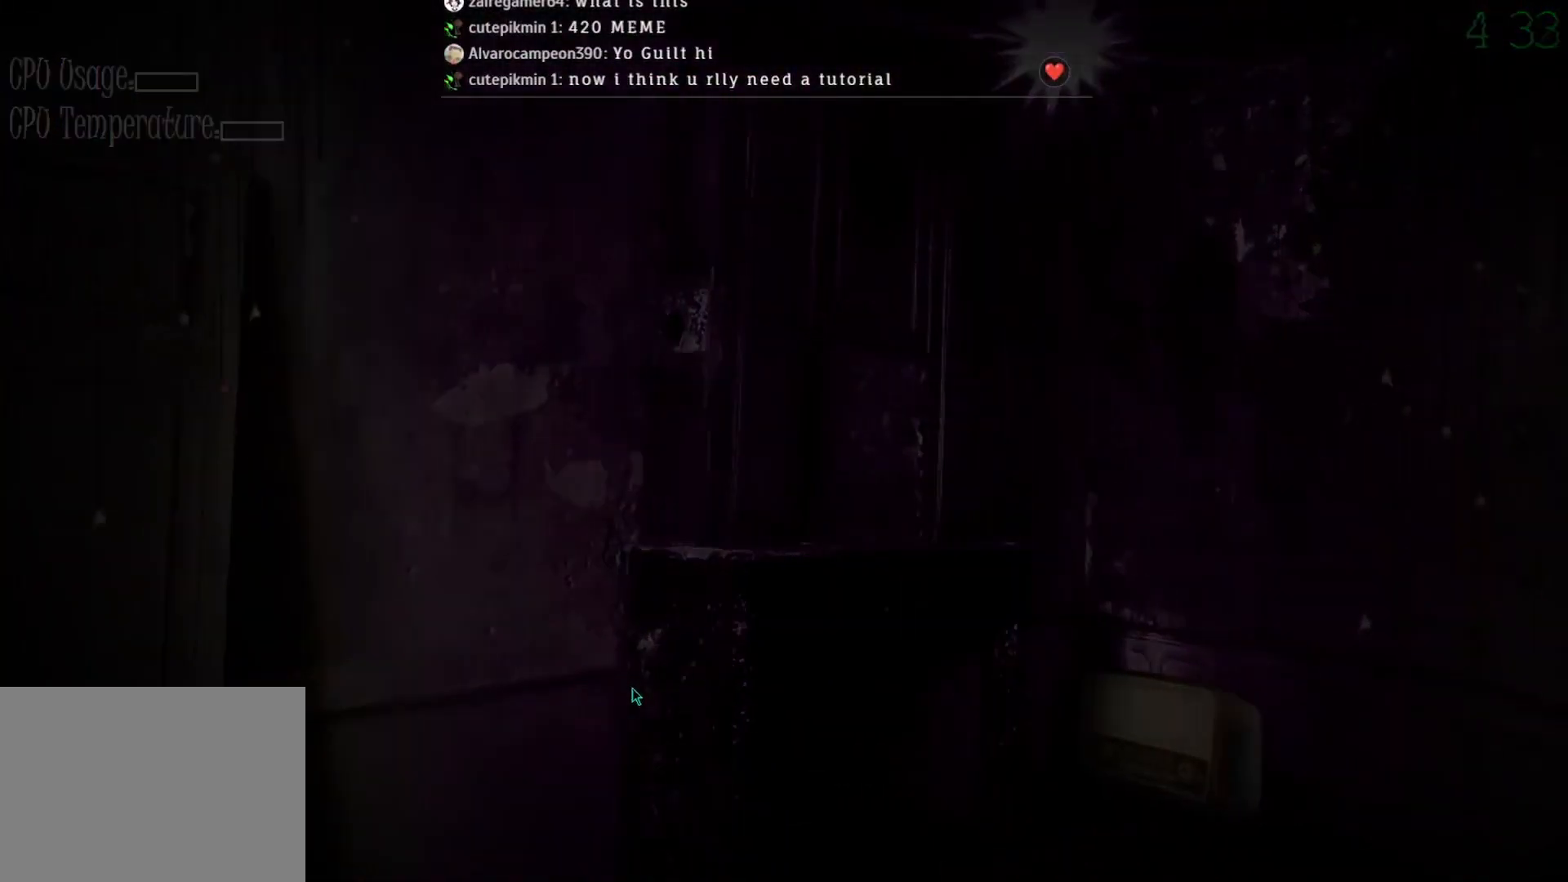
{"keys": [], "mouse": ["left"], "events": []}
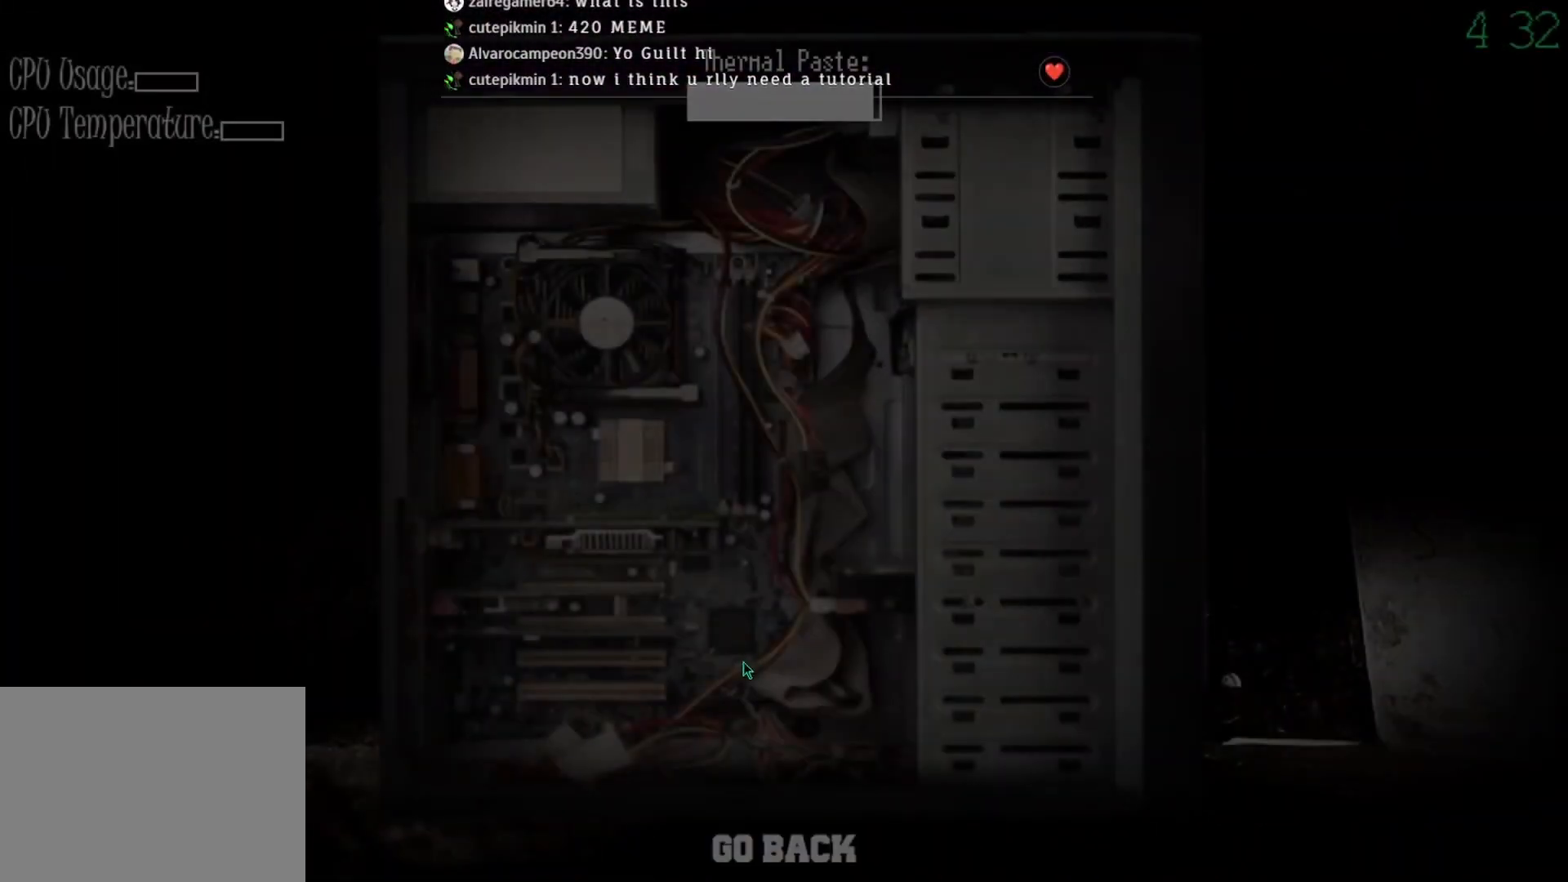
{"keys": [], "mouse": ["left"], "events": []}
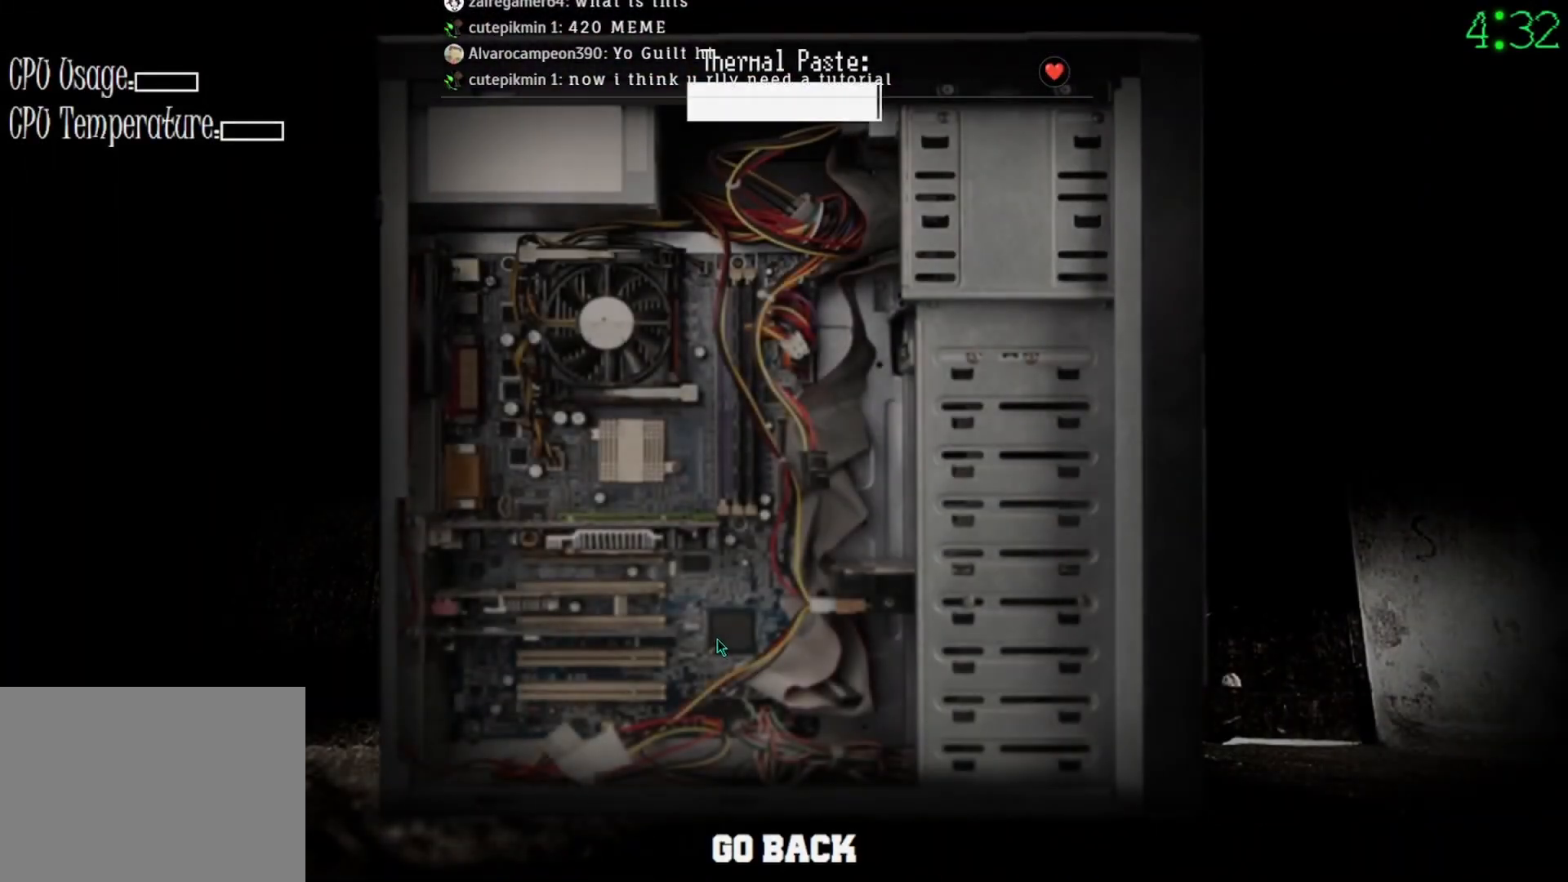
{"keys": [], "mouse": ["left"], "events": []}
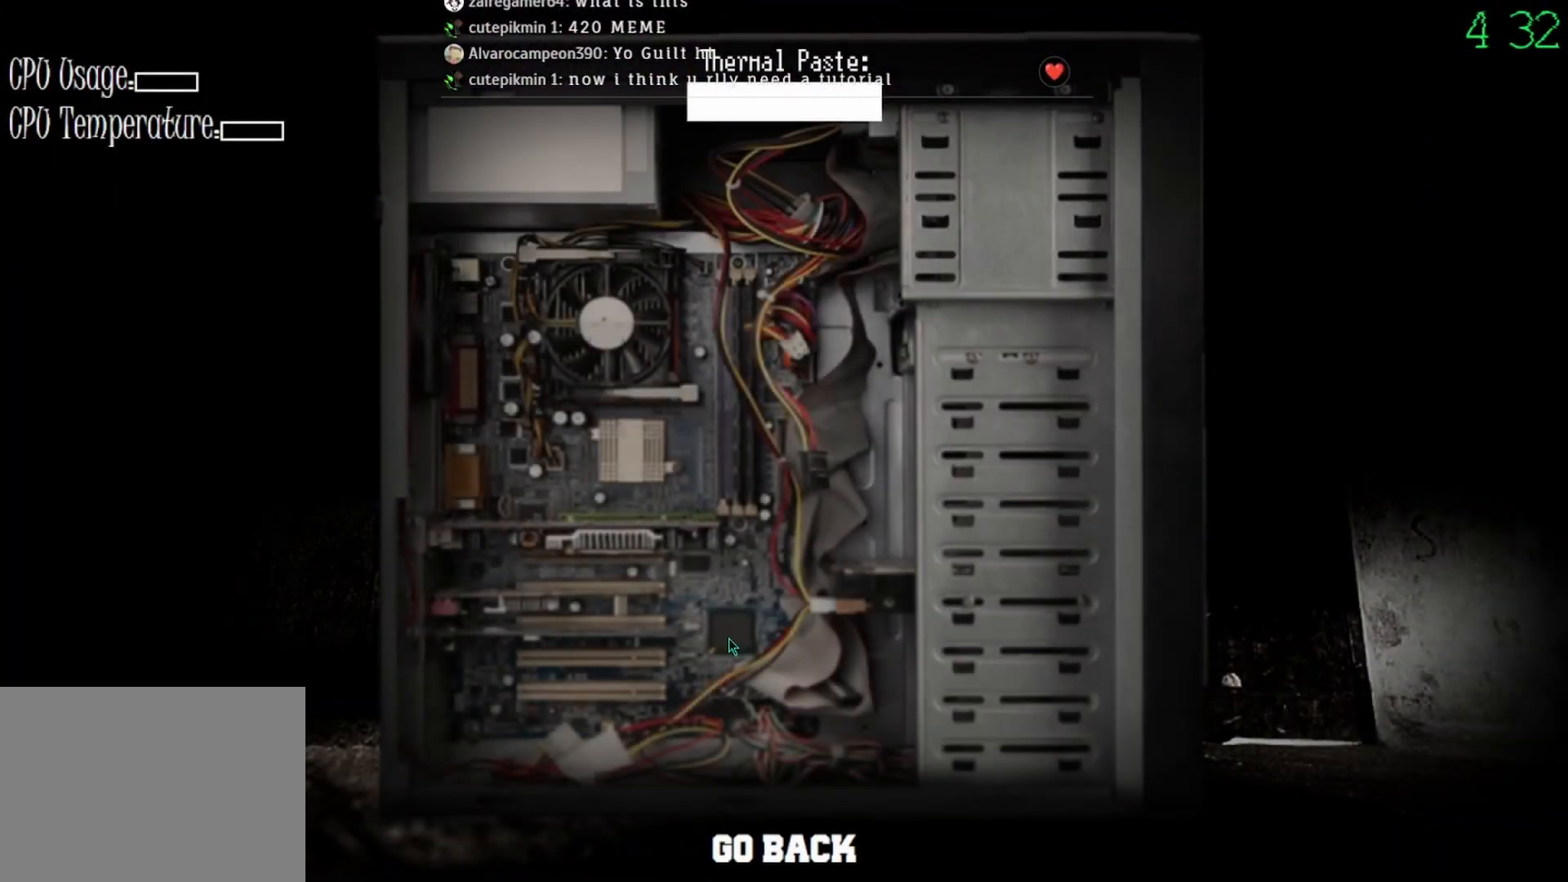
{"keys": [], "mouse": [], "events": [[167, "mouse_left", "up"], [300, "mouse_left", "down"], [367, "mouse_left", "up"]]}
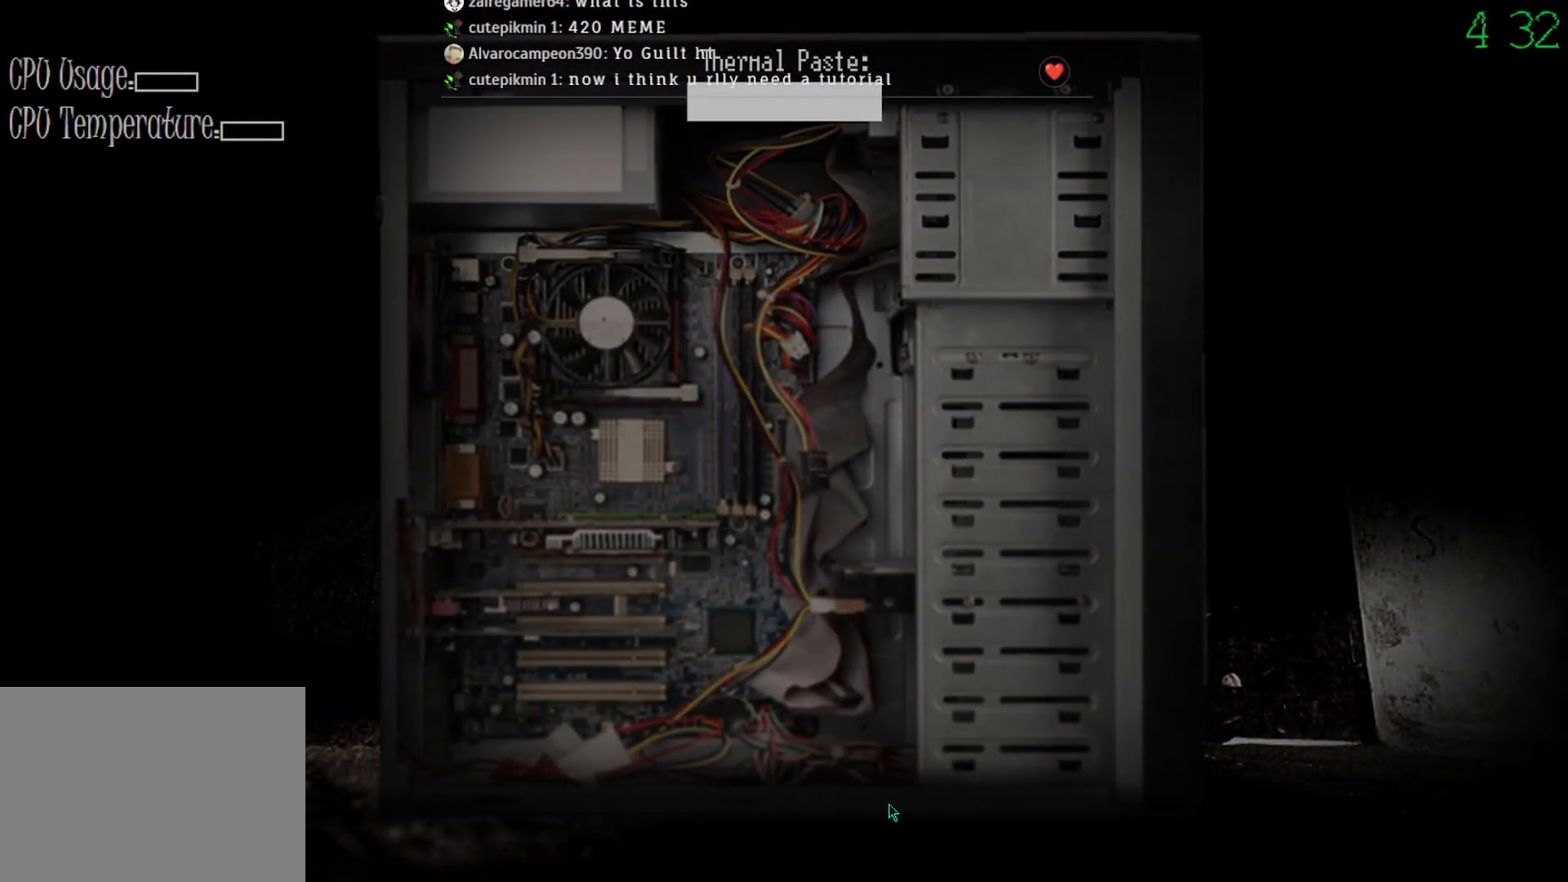
{"keys": [], "mouse": [], "events": []}
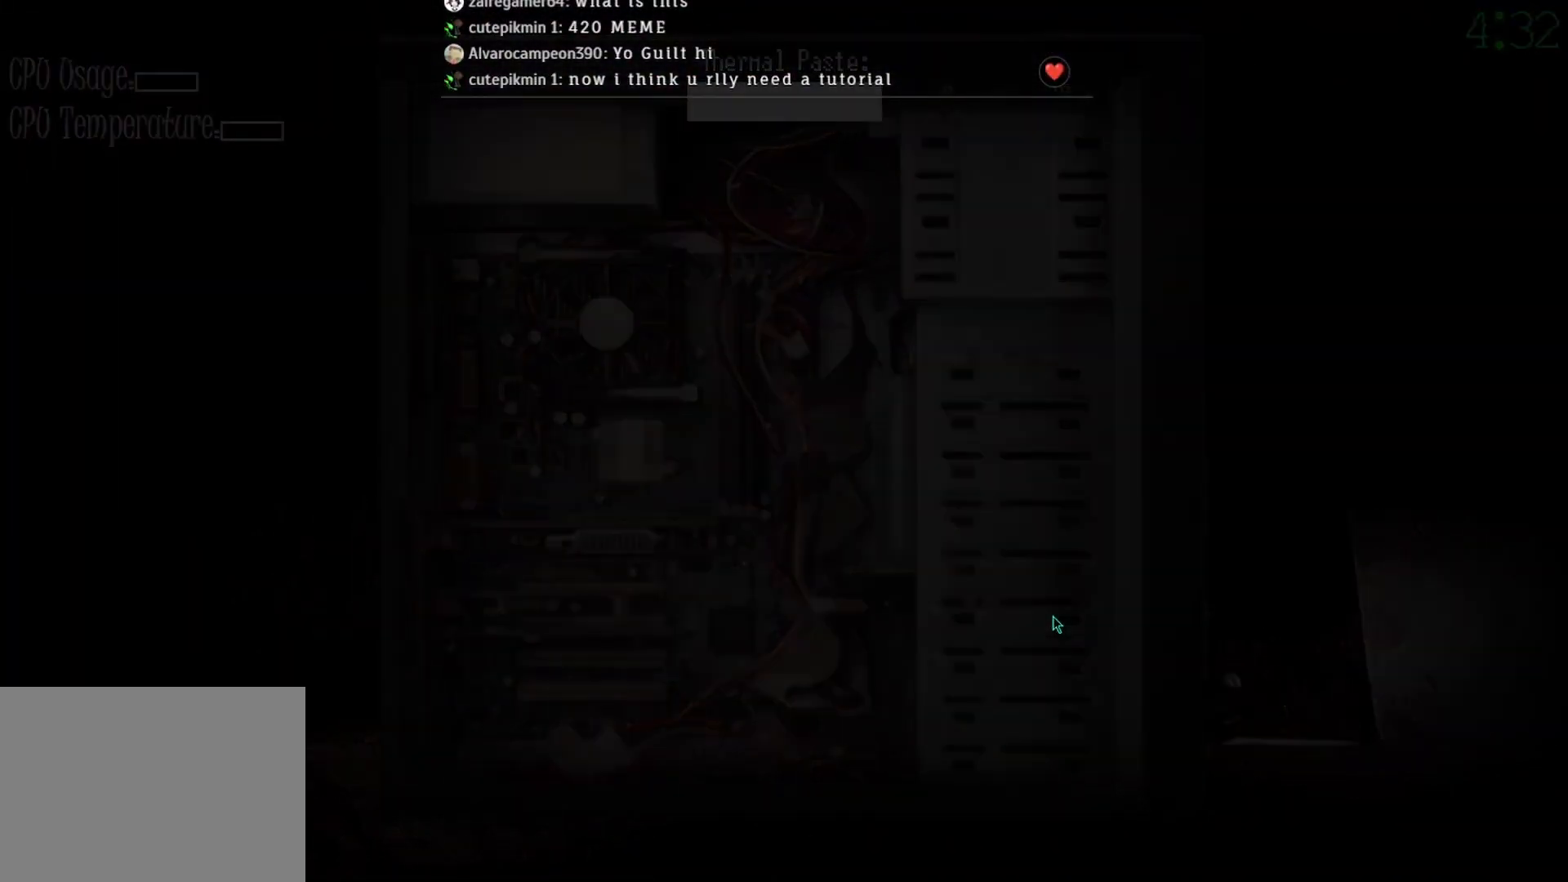
{"keys": [], "mouse": [], "events": []}
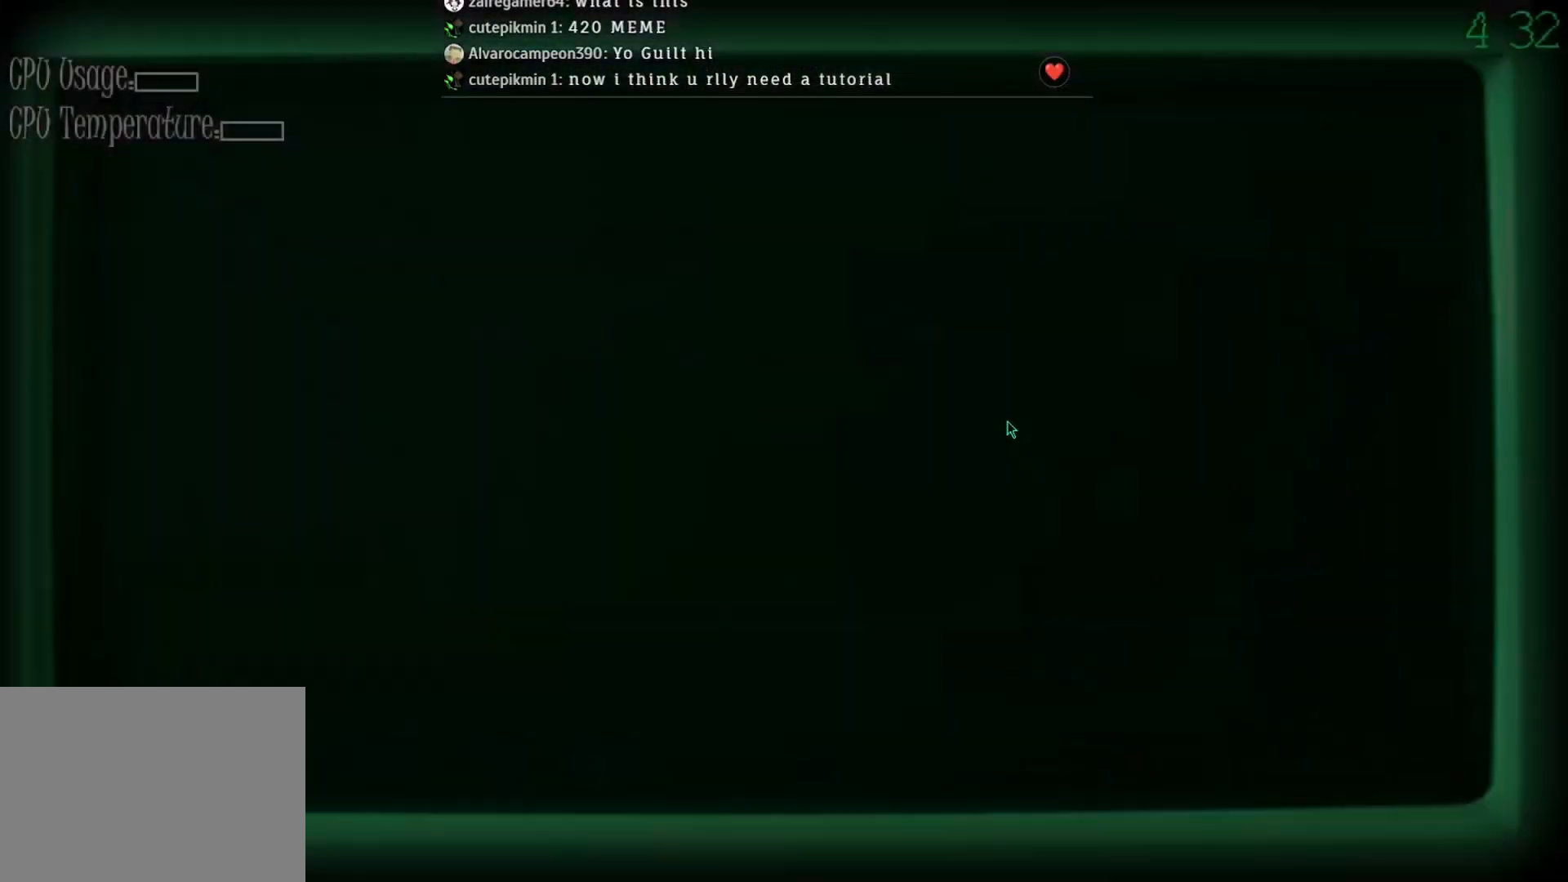
{"keys": [], "mouse": [], "events": [[200, "mouse_left", "down"], [300, "mouse_left", "up"]]}
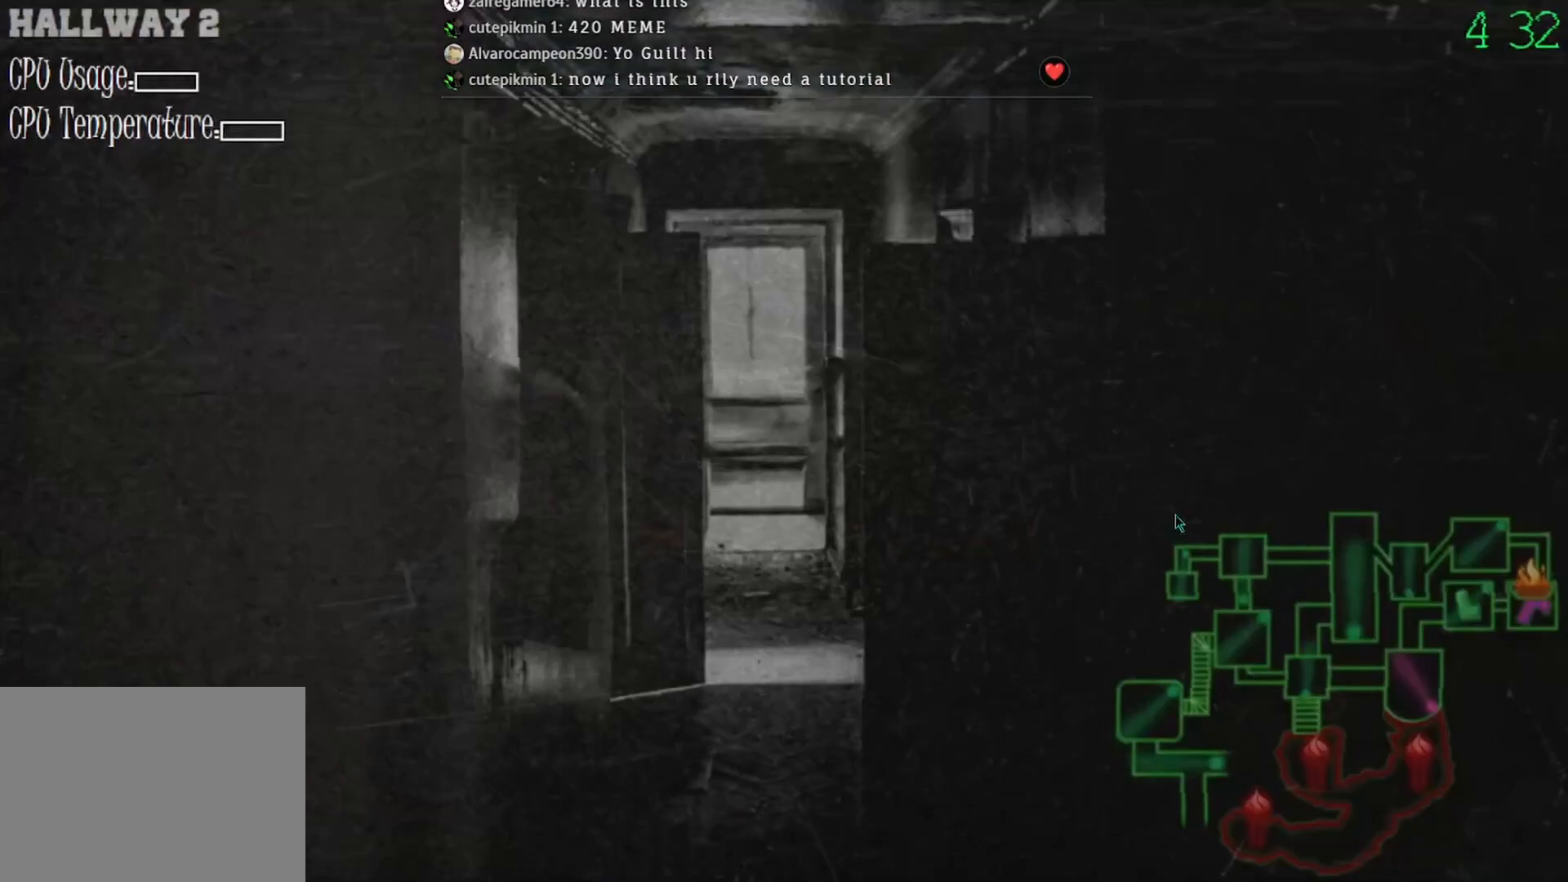
{"keys": [], "mouse": ["left"], "events": [[433, "mouse_left", "down"]]}
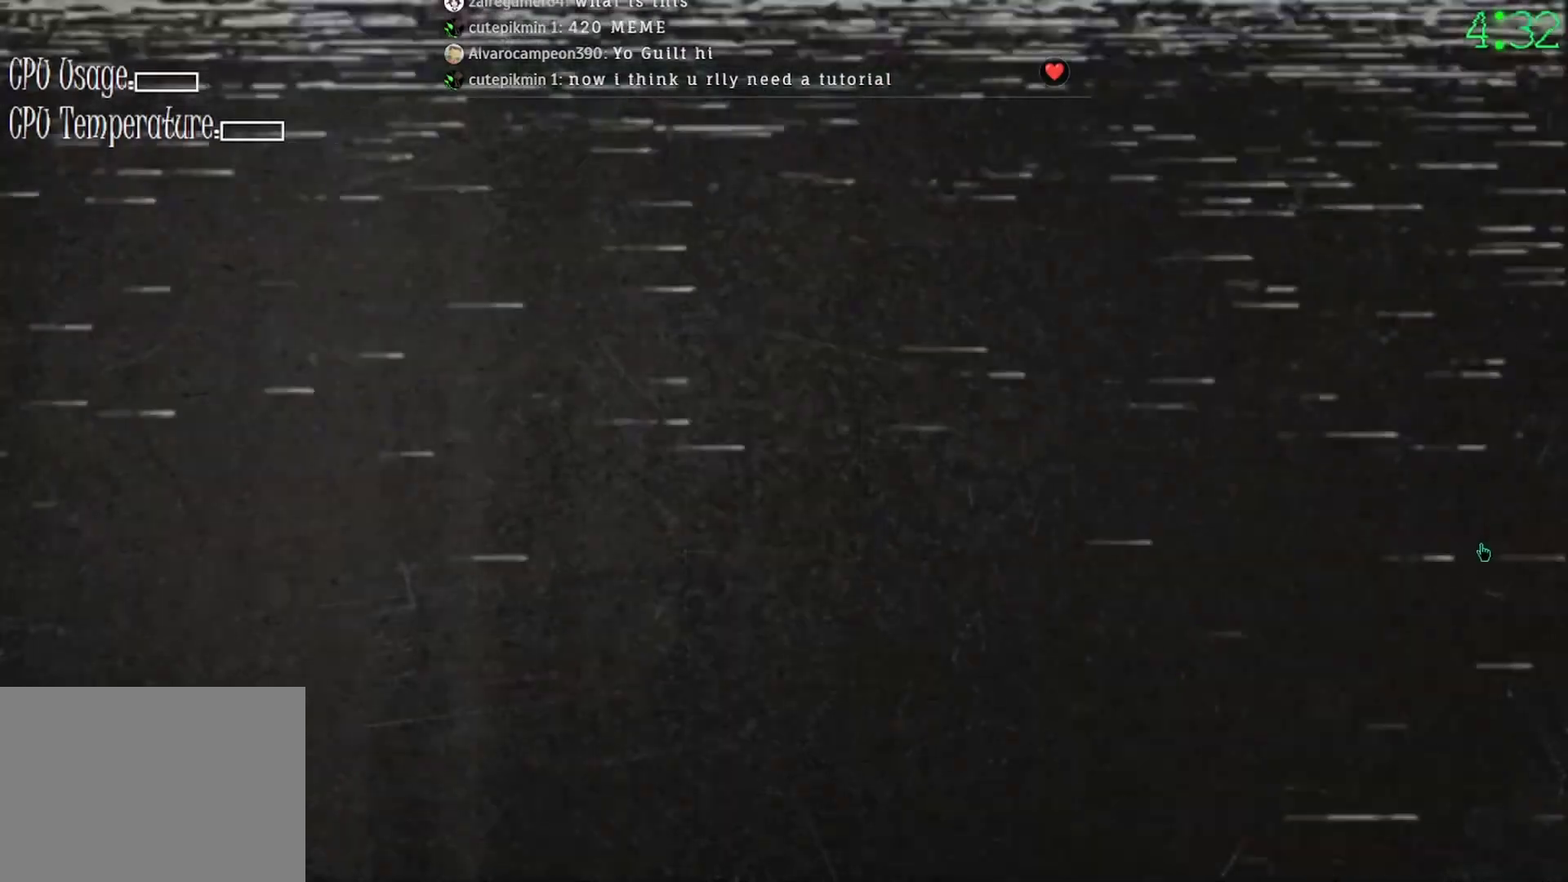
{"keys": [], "mouse": ["left"], "events": [[33, "mouse_left", "up"], [500, "mouse_left", "down"]]}
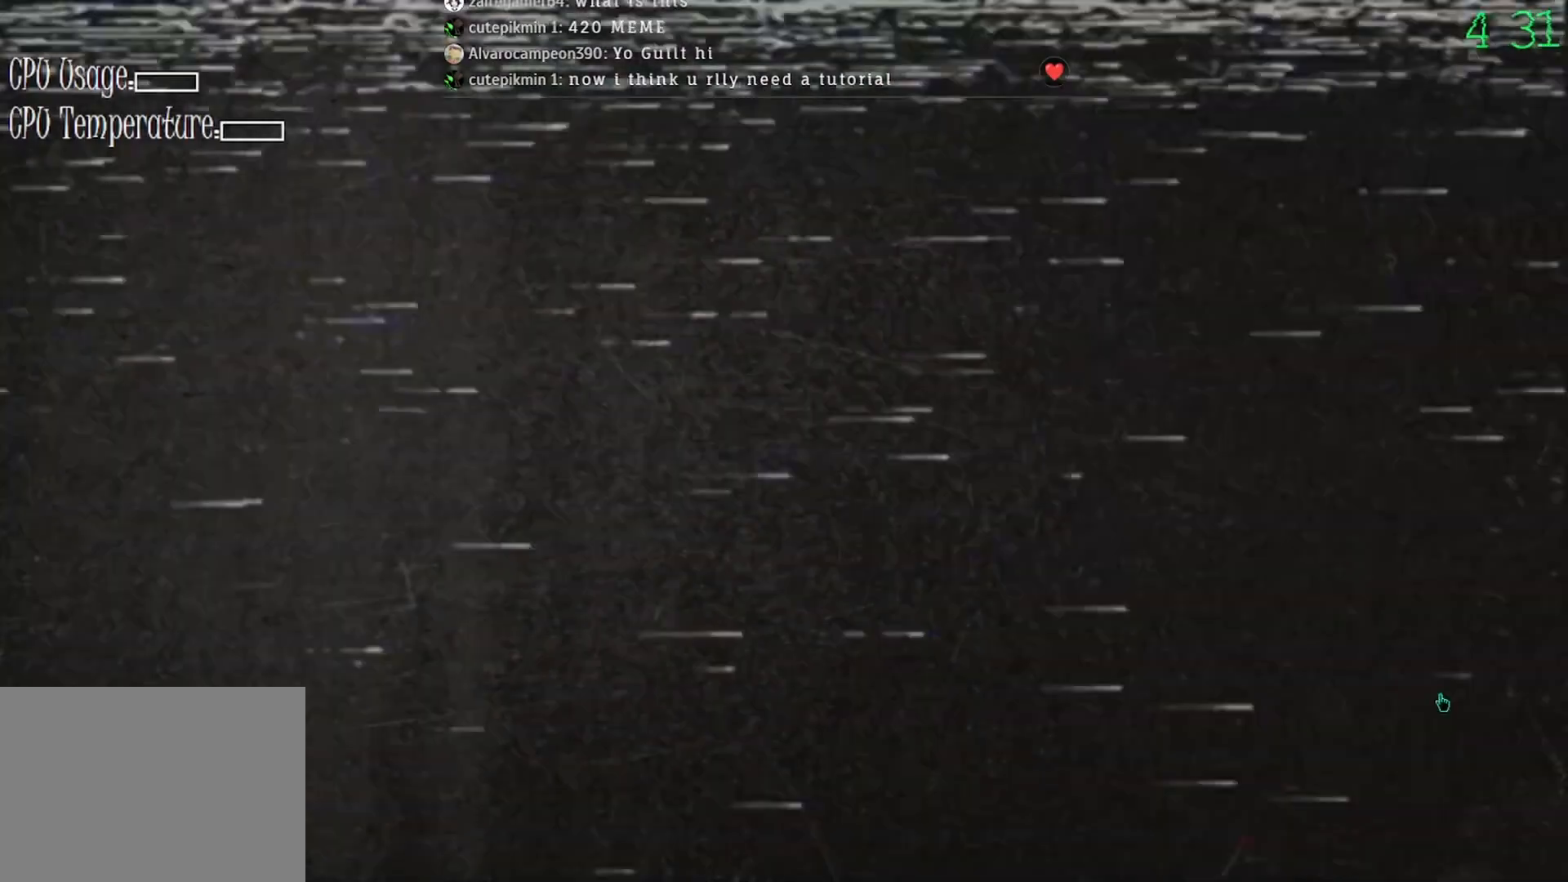
{"keys": [], "mouse": [], "events": [[67, "mouse_left", "up"], [167, "mouse_left", "down"], [200, "mouse_left", "up"]]}
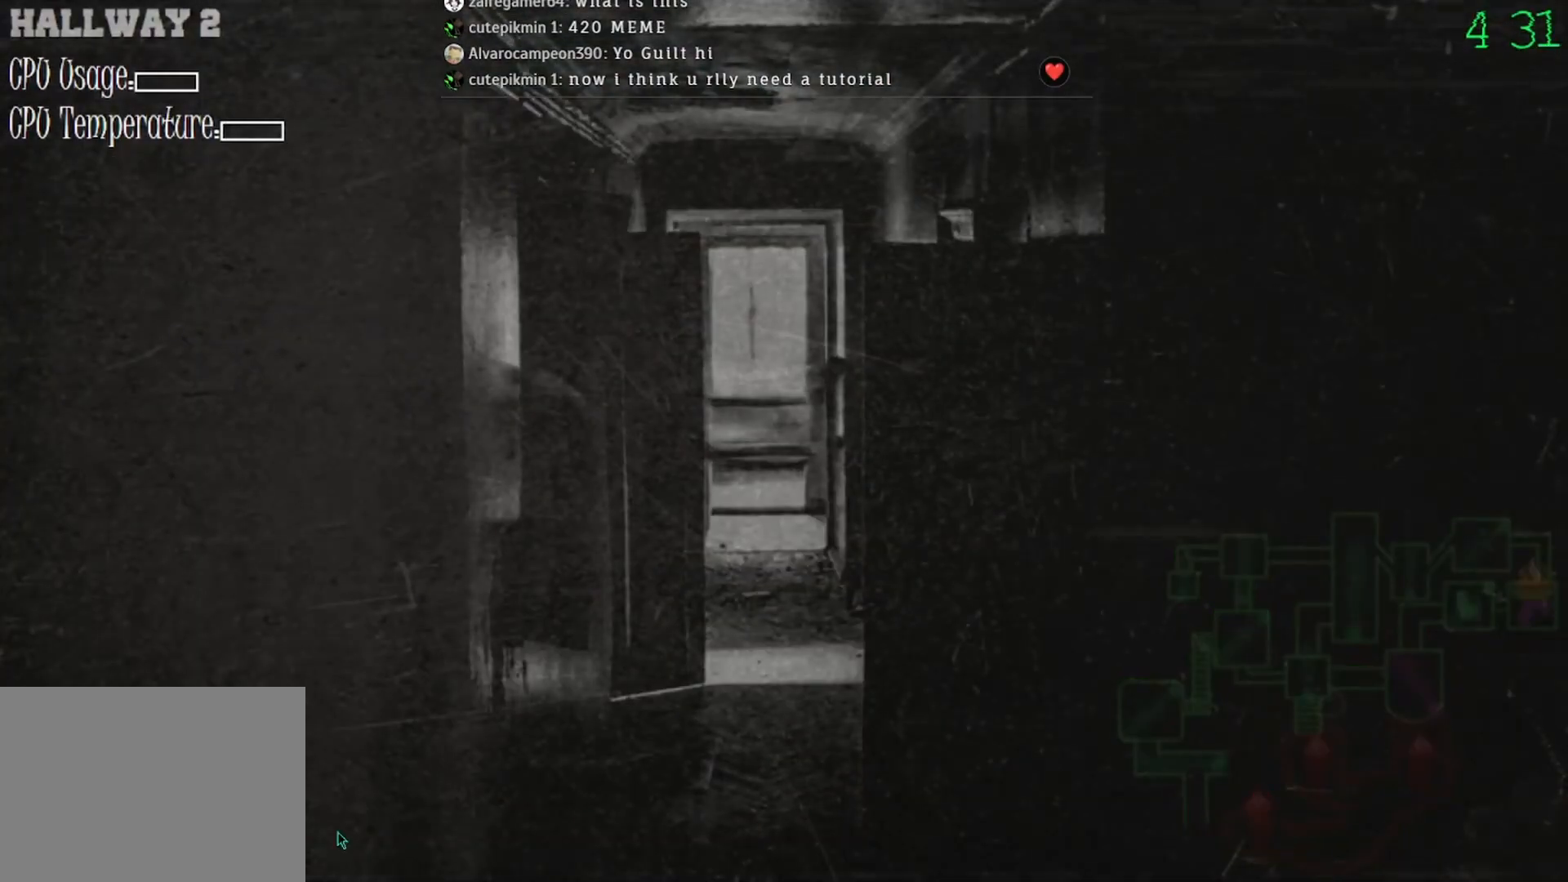
{"keys": [], "mouse": [], "events": [[333, "mouse_left", "down"], [367, "mouse_left", "up"]]}
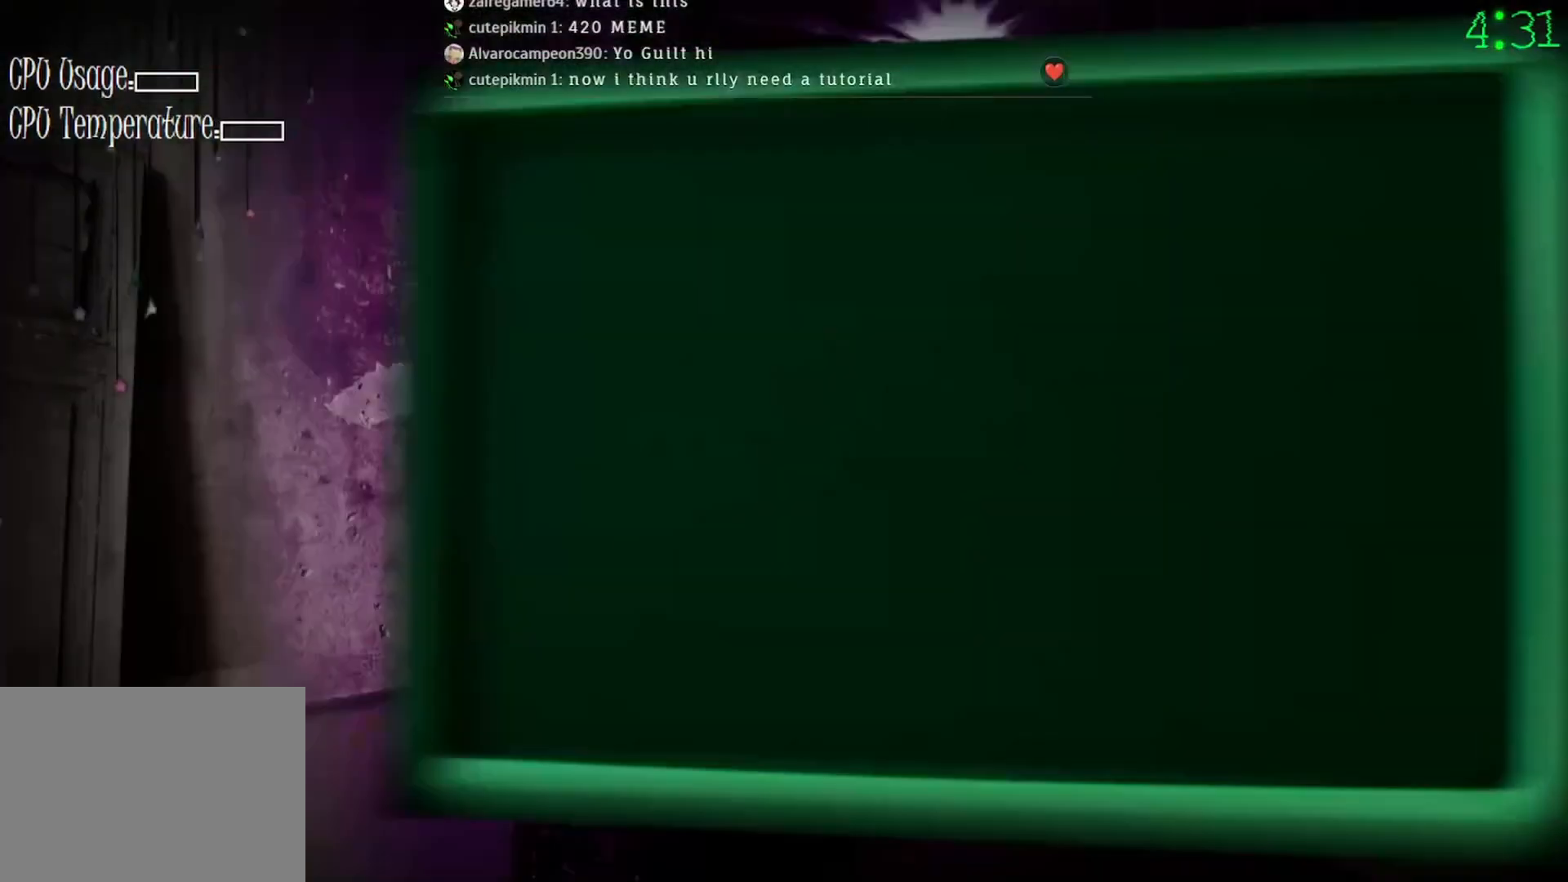
{"keys": [], "mouse": [], "events": []}
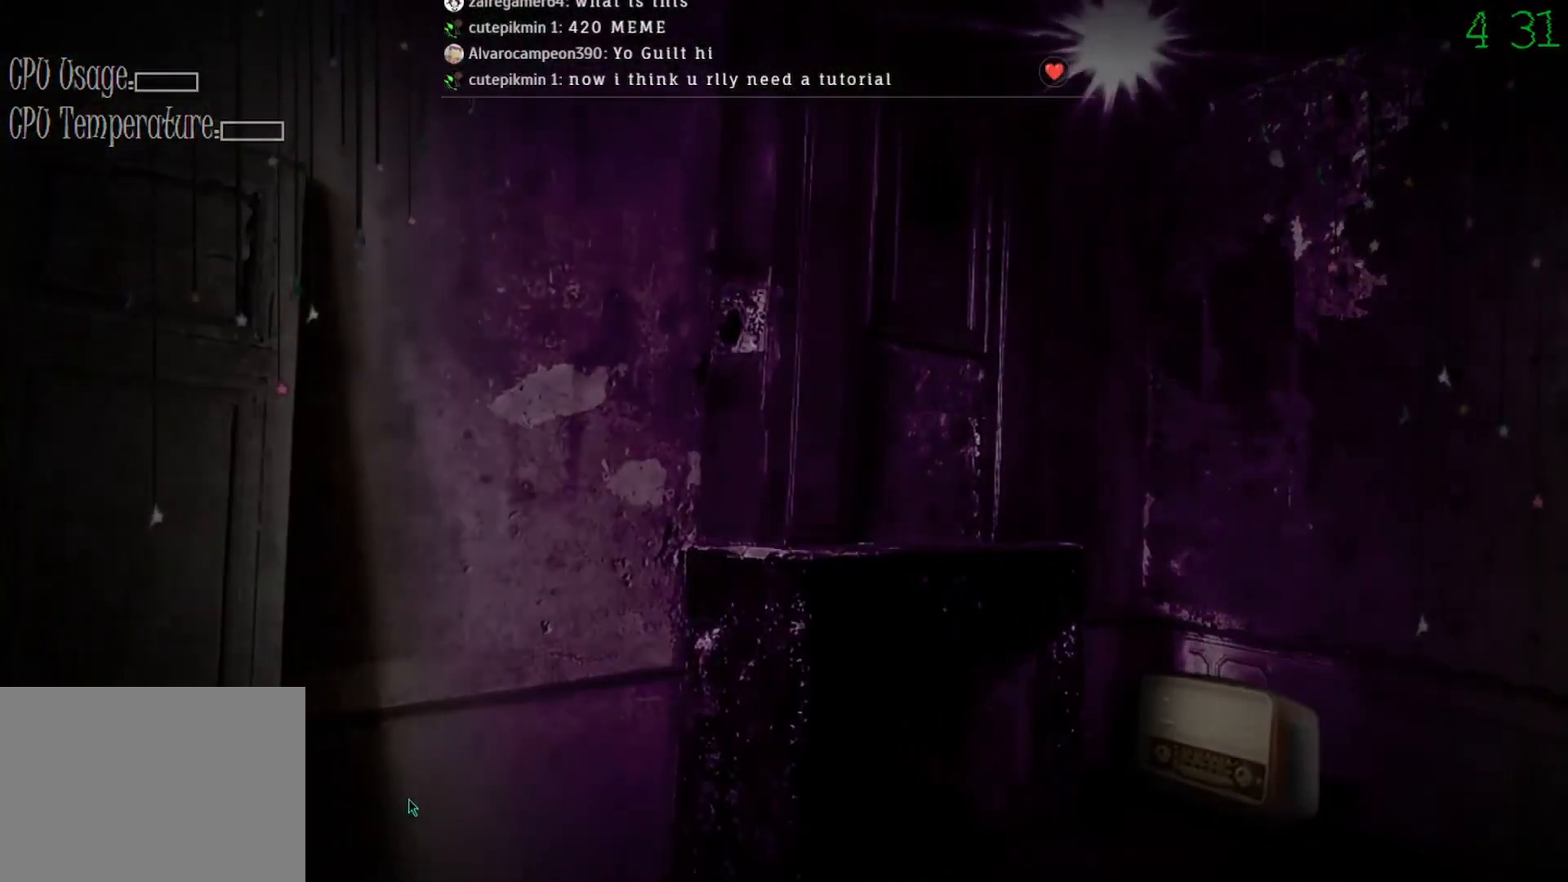
{"keys": [], "mouse": [], "events": []}
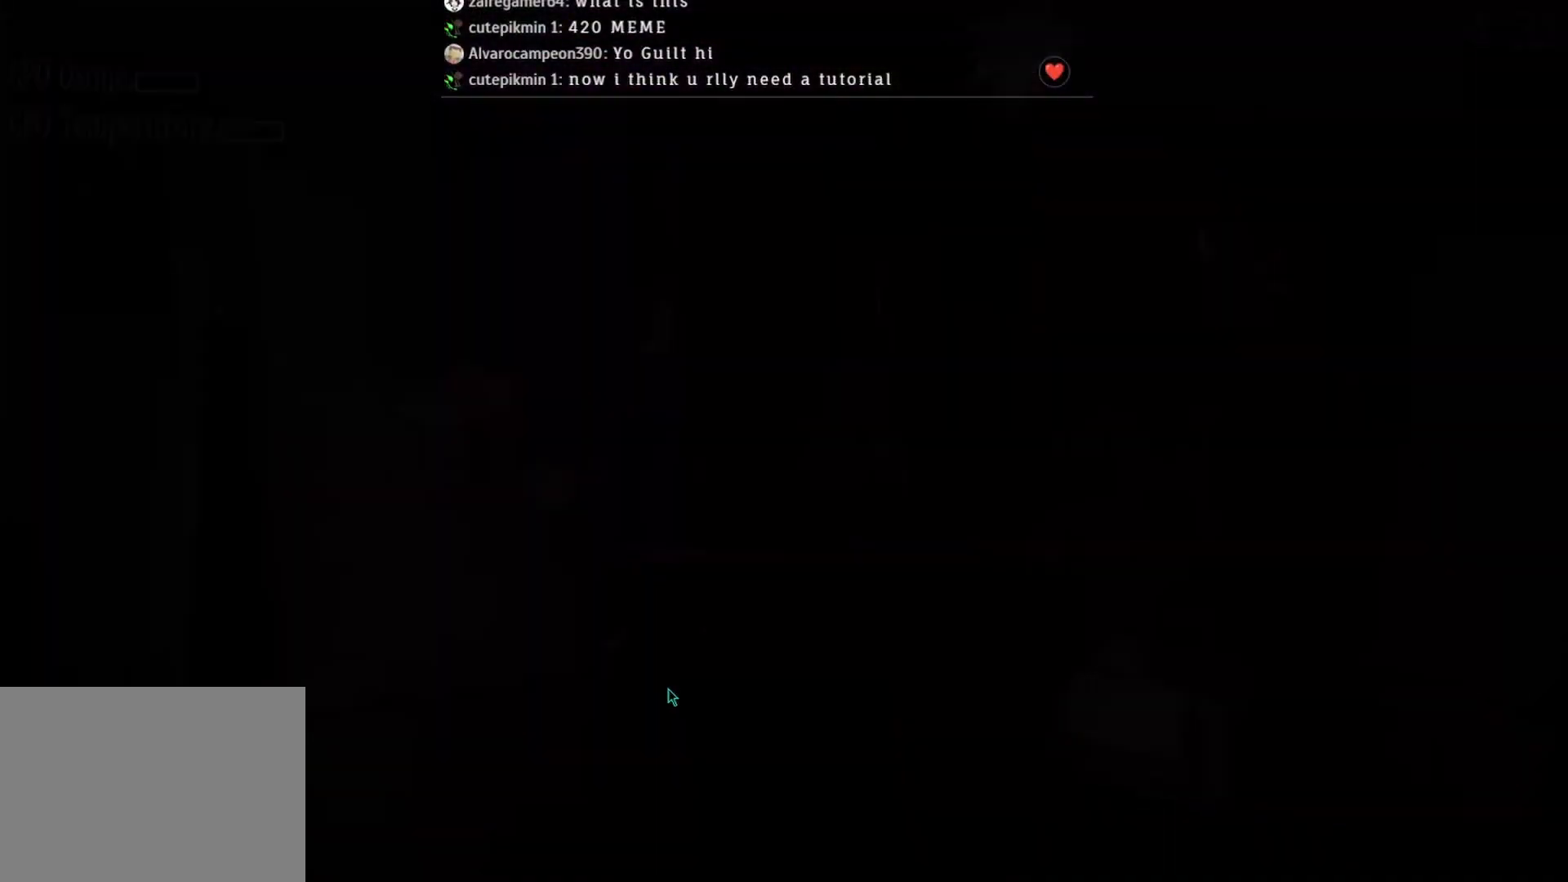
{"keys": [], "mouse": ["left"], "events": [[33, "mouse_left", "down"]]}
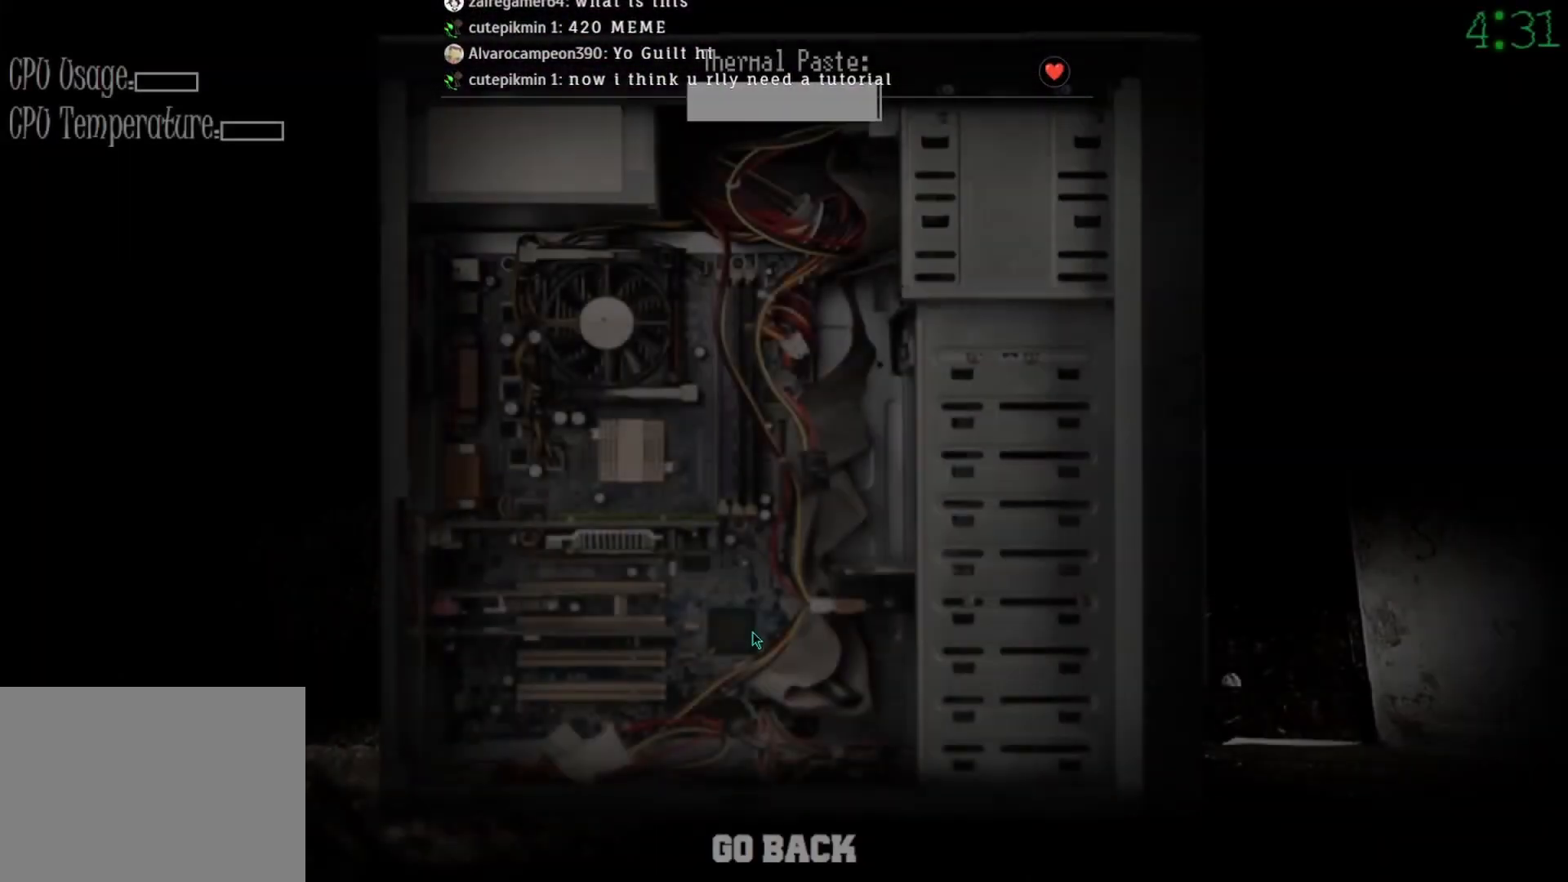
{"keys": [], "mouse": ["left"], "events": []}